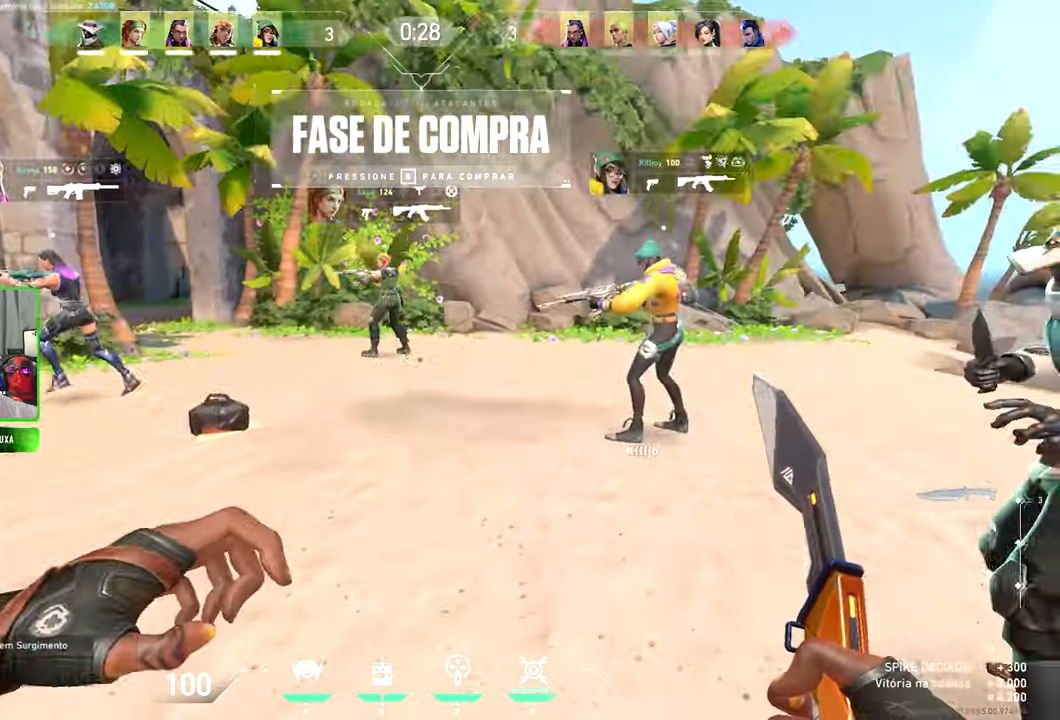
Gameplay with keyboard and mouse; each line is a JSON object with the keys and mouse buttons held at the frame after it. "events" lists presses ("down") and releases ("up") of "1", "2", "3", "4", "5", "a", "alt", "c", "caps_lock", "ctrl", "d", "e", "f", "g", "q", "r", "s", "shift", "space", "t", "tab", "v", "w", "x", "z", "mouse_left", "mouse_wheel" and "mouse_right" between this image and that frame as [ms after this image, input, new state], when the widget could be followed in between. "mouse_left", "mouse_wheel", "mouse_right" = the "left", "wheel", "right" buttons of the "mouse" list. No other keys are recorded. "wheel" means that the mouse wheel is clicked or scrolled. Not read: mouse_move.
{"keys": [], "mouse": [], "events": [[83, "w", "down"], [167, "a", "up"], [500, "w", "up"]]}
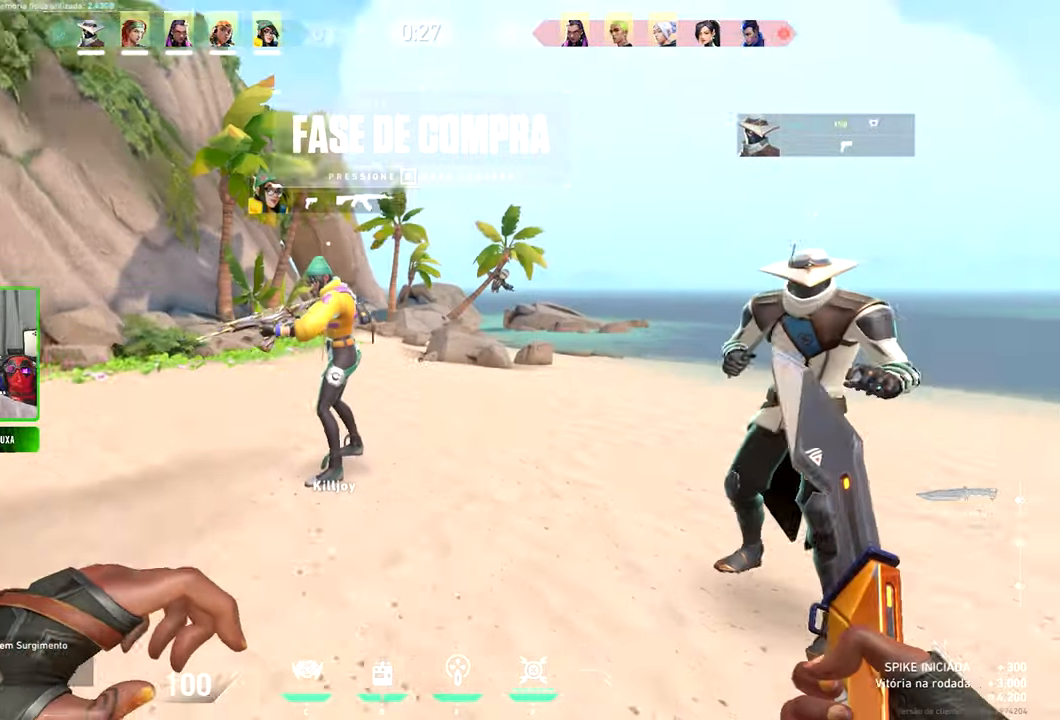
{"keys": ["w"], "mouse": [], "events": [[334, "w", "down"]]}
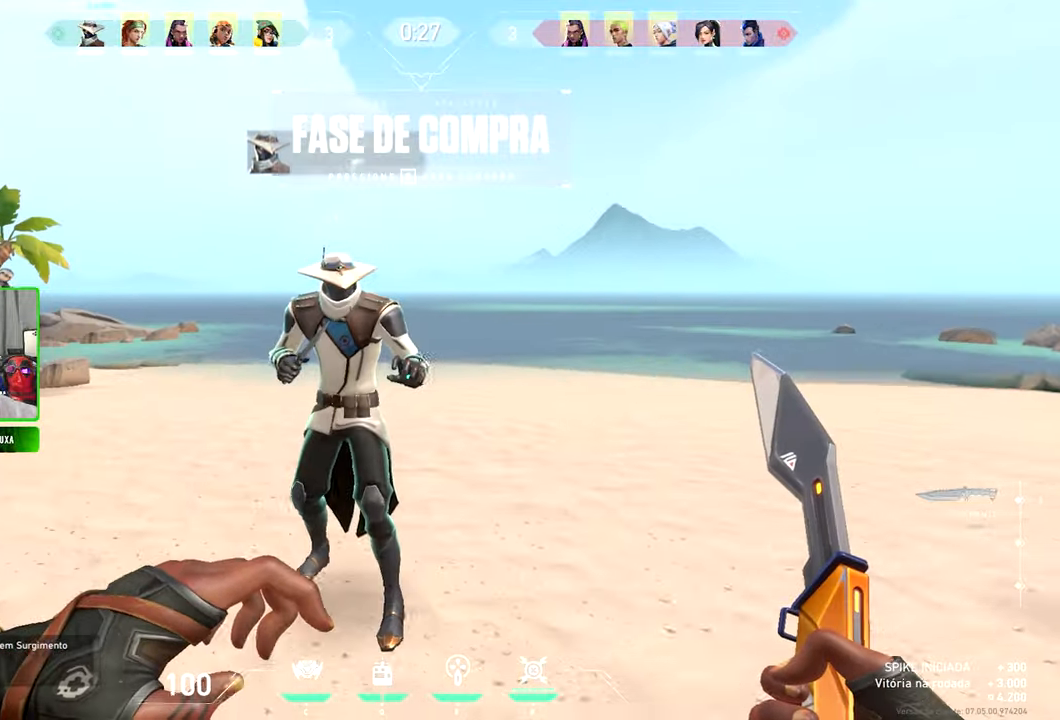
{"keys": ["s", "v"], "mouse": []}
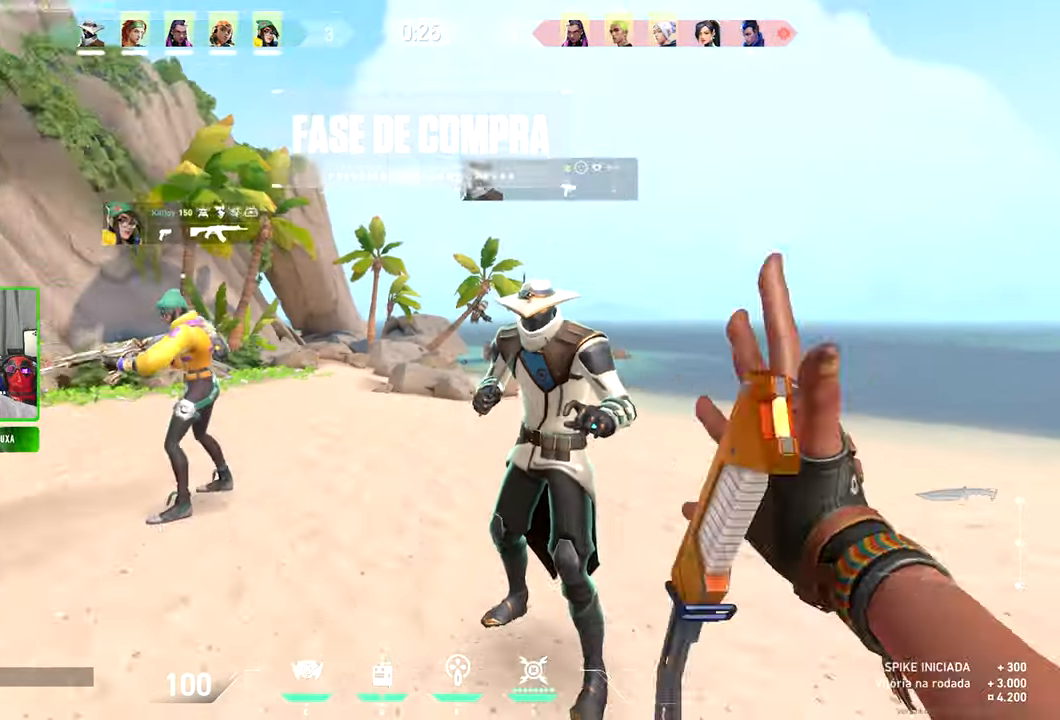
{"keys": ["a", "v"], "mouse": [], "events": [[350, "a", "down"], [500, "s", "up"]]}
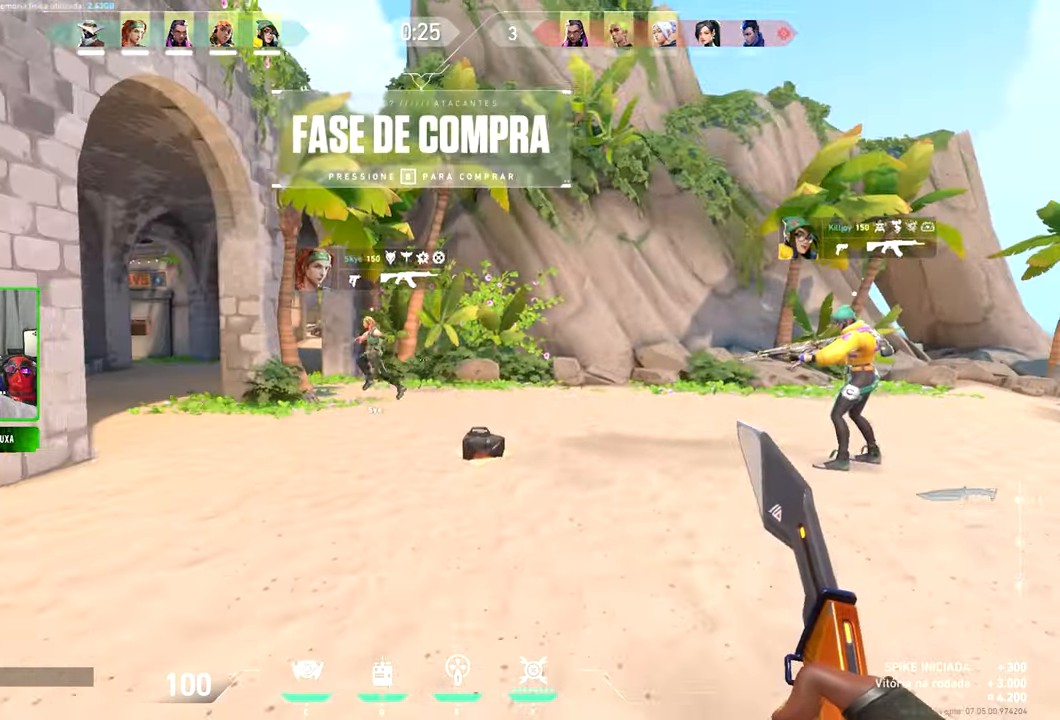
{"keys": ["v", "w"], "mouse": [], "events": [[234, "w", "down"], [267, "a", "up"]]}
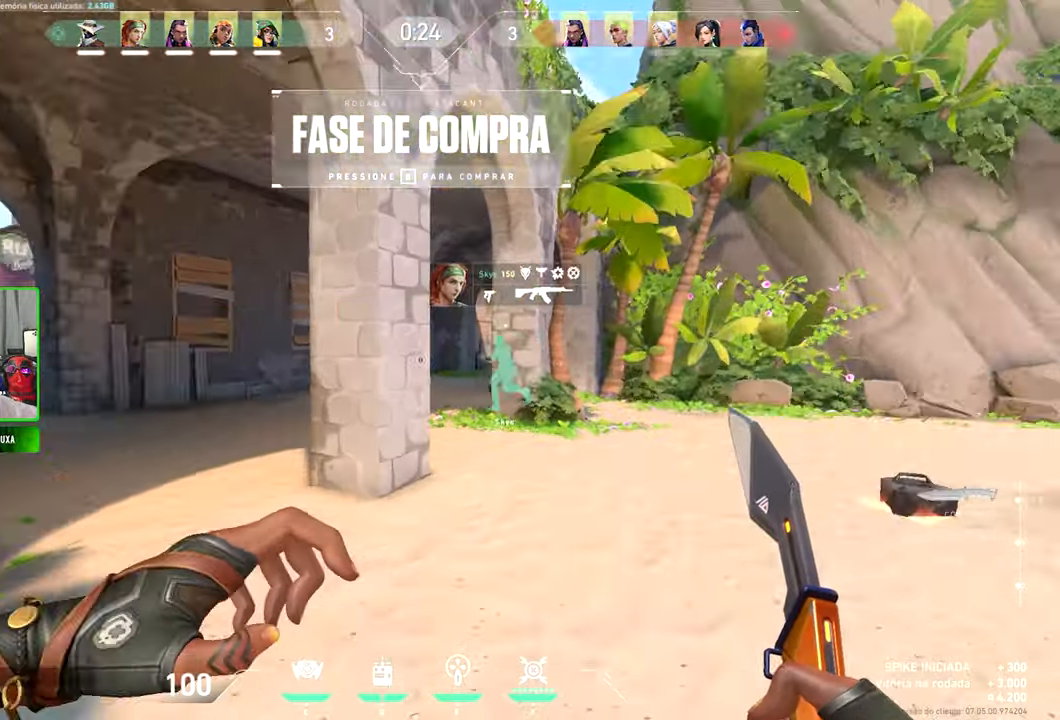
{"keys": ["a", "v", "w"], "mouse": [], "events": [[200, "a", "down"]]}
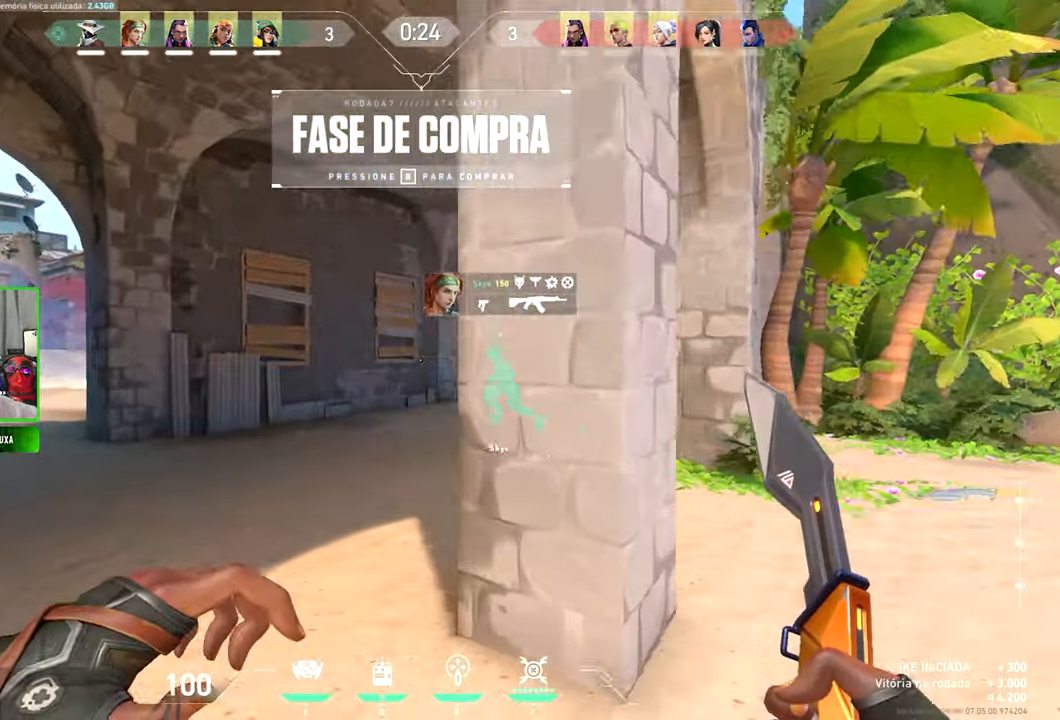
{"keys": ["v", "w"], "mouse": [], "events": [[117, "a", "up"]]}
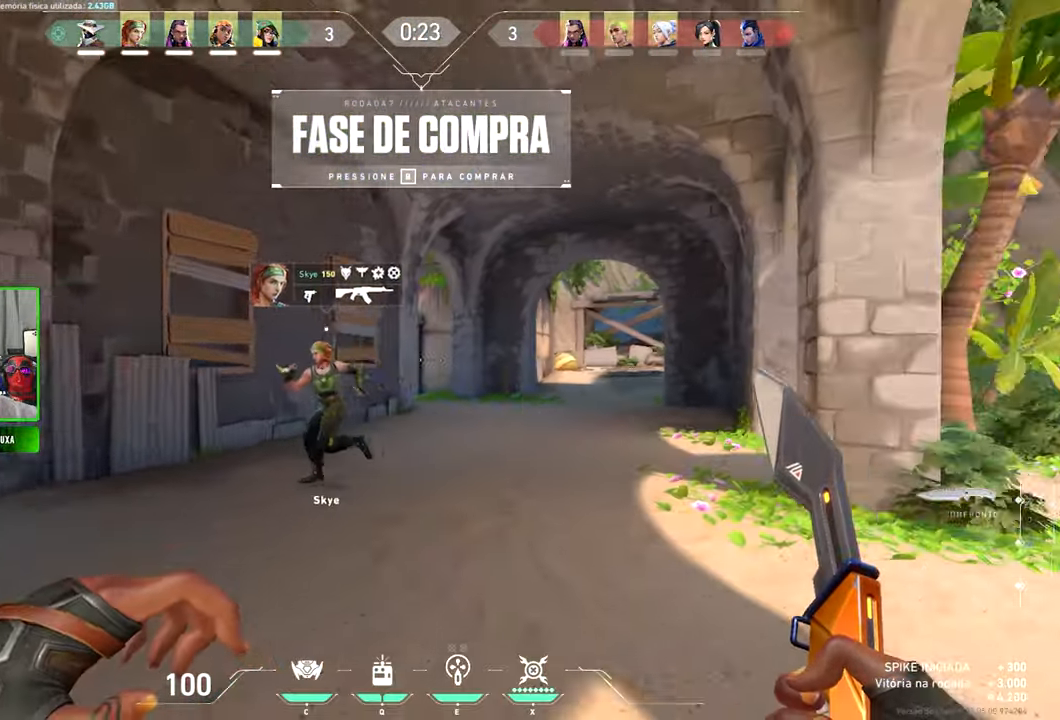
{"keys": ["d", "s"], "mouse": [], "events": [[367, "w", "up"], [384, "d", "down"], [384, "s", "down"], [384, "v", "up"]]}
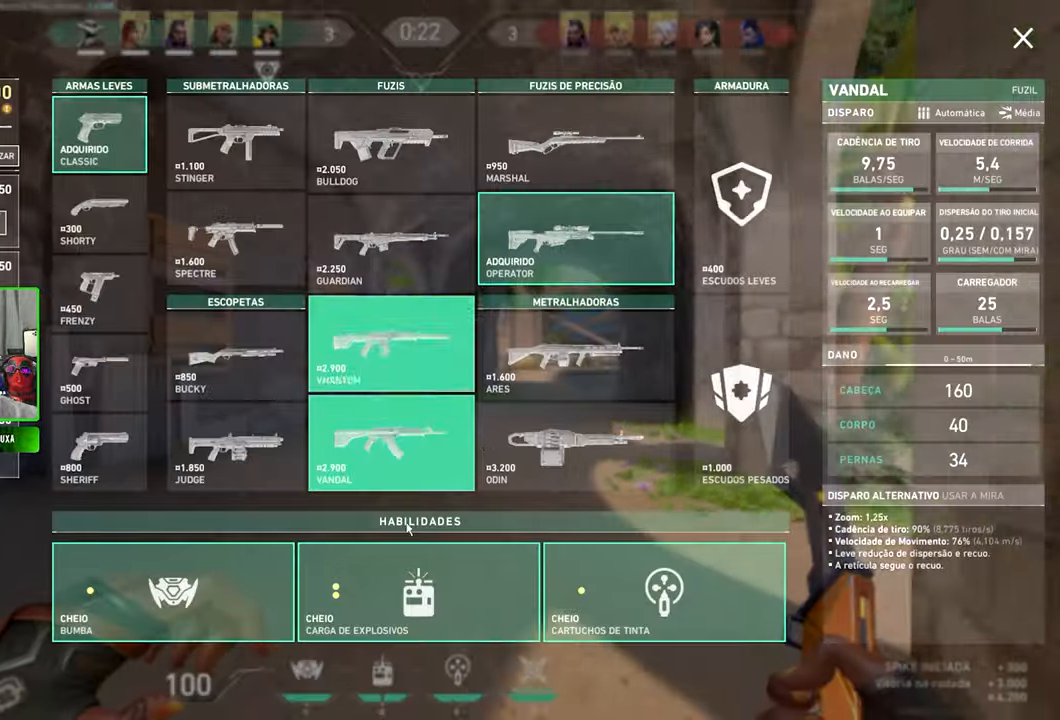
{"keys": ["s"], "mouse": [], "events": [[400, "d", "up"]]}
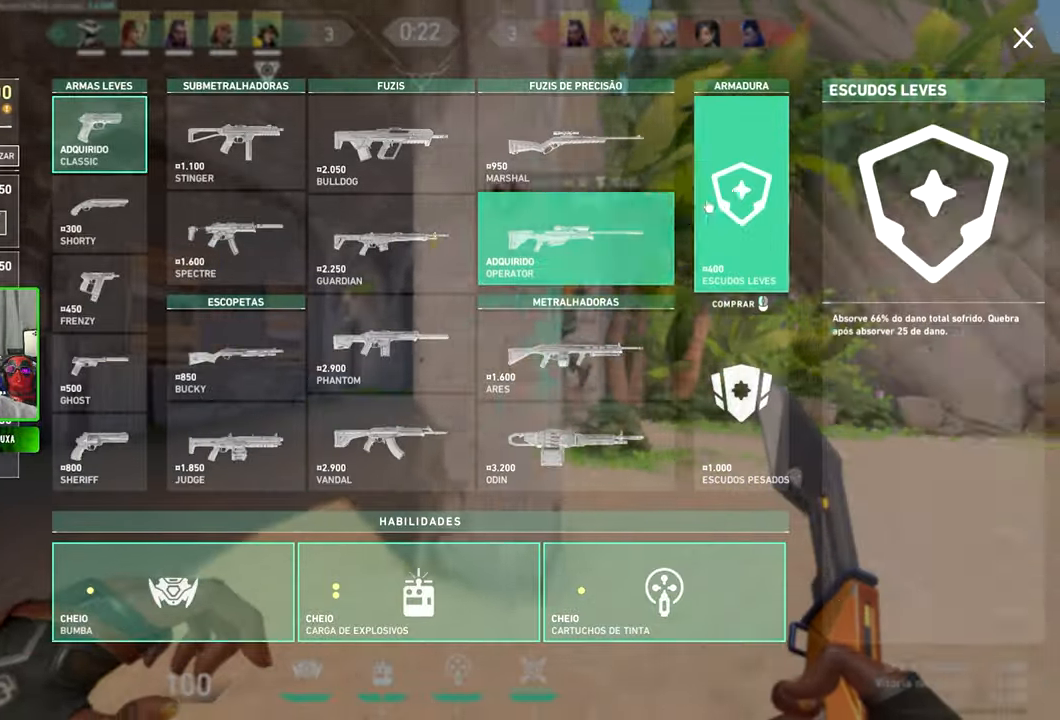
{"keys": ["w"], "mouse": [], "events": [[217, "d", "down"], [317, "d", "up"], [317, "s", "up"], [317, "w", "down"]]}
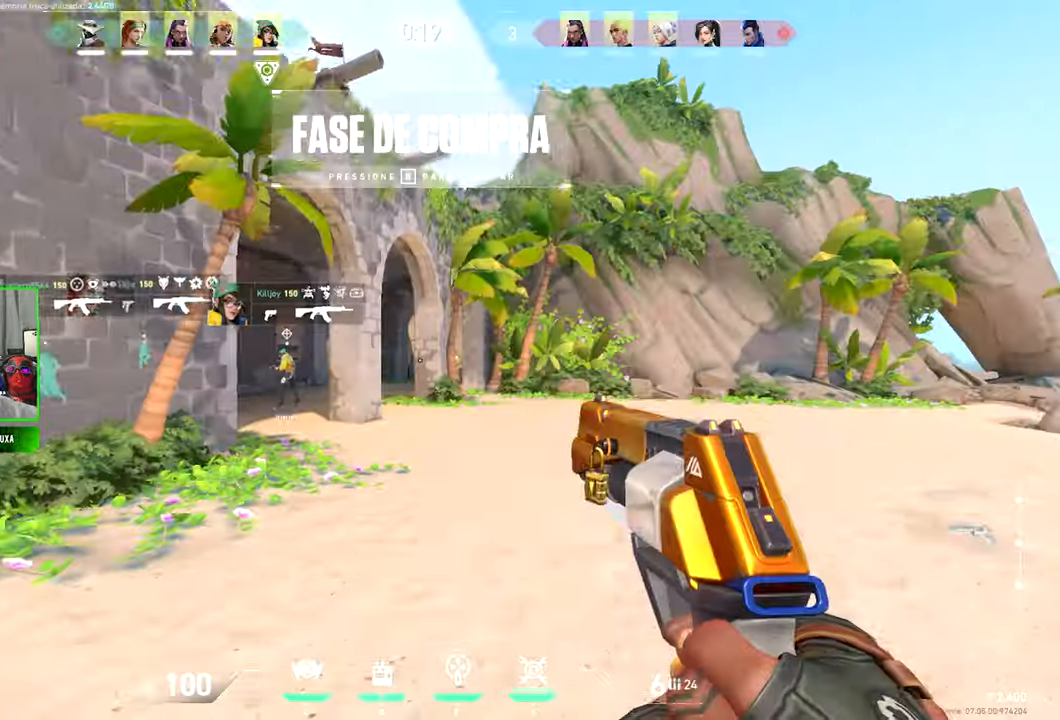
{"keys": ["w"], "mouse": [], "events": []}
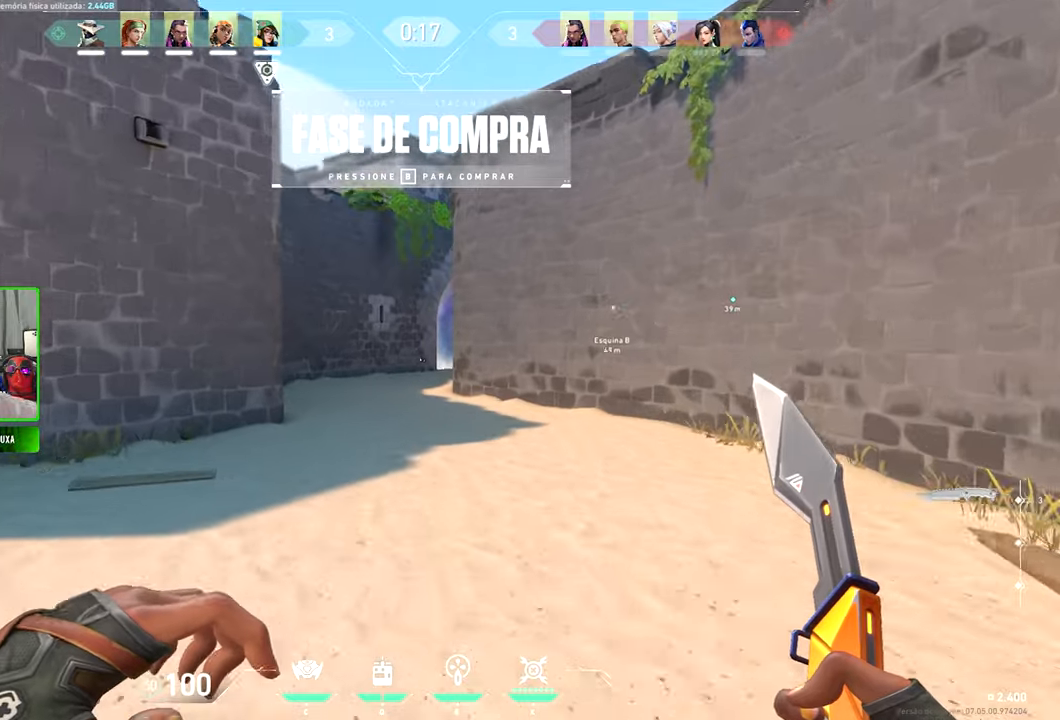
{"keys": ["tab", "w"], "mouse": [], "events": [[116, "caps_lock", "down"], [133, "caps_lock", "up"], [283, "tab", "down"]]}
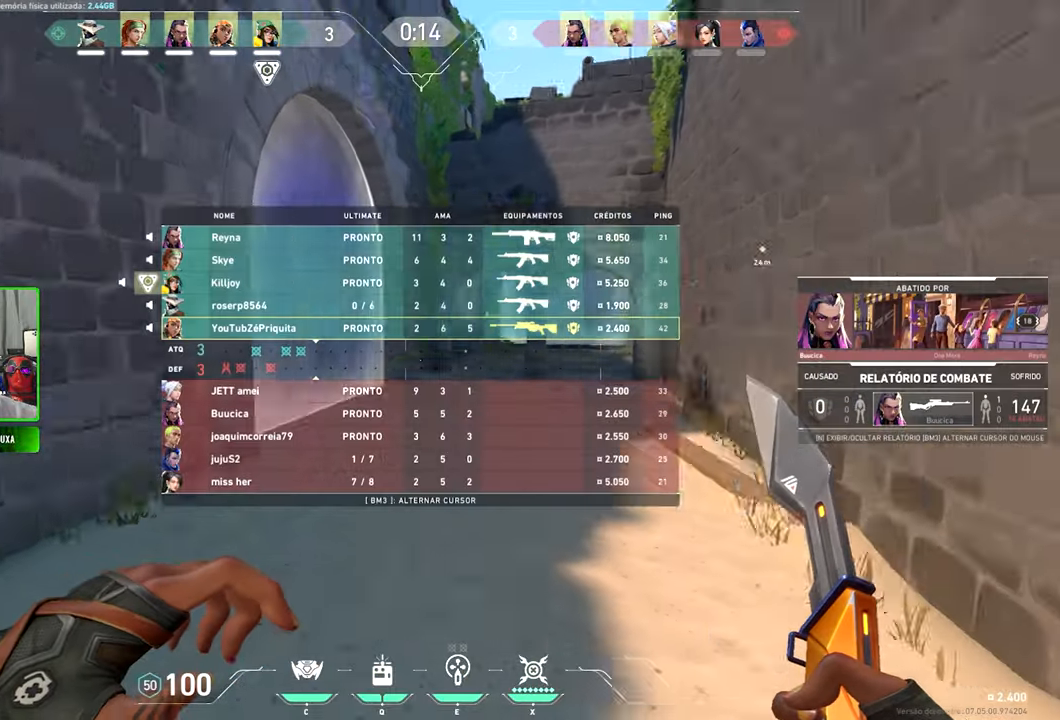
{"keys": ["tab", "w"], "mouse": [], "events": [[200, "space", "down"], [333, "space", "up"]]}
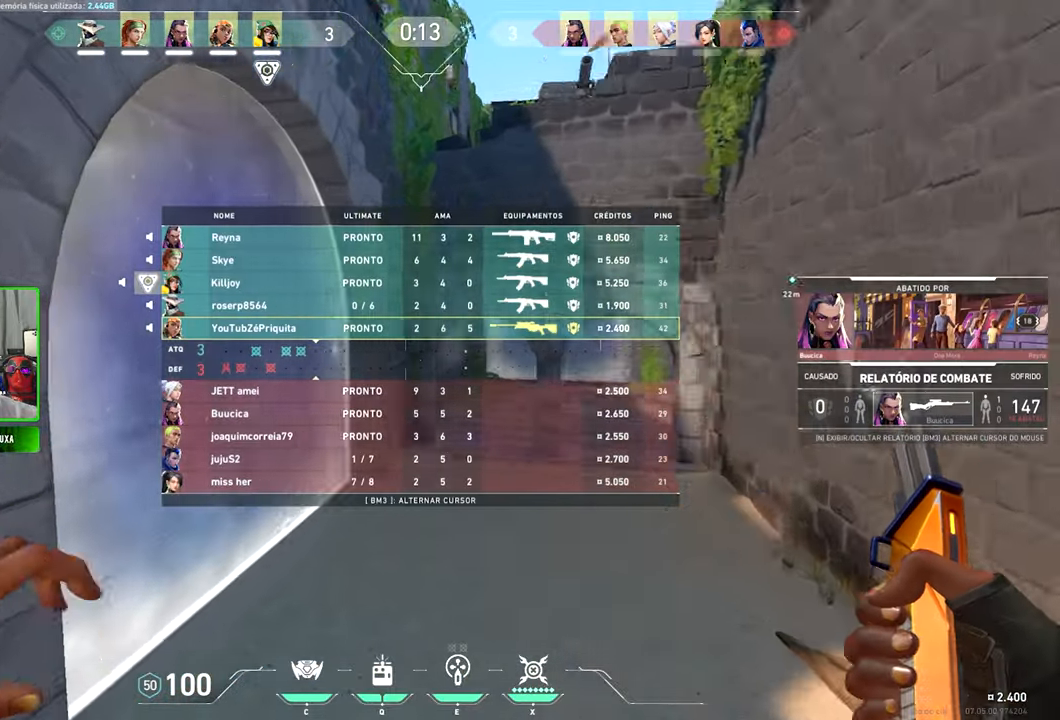
{"keys": ["space", "tab", "w"], "mouse": [], "events": [[366, "space", "down"]]}
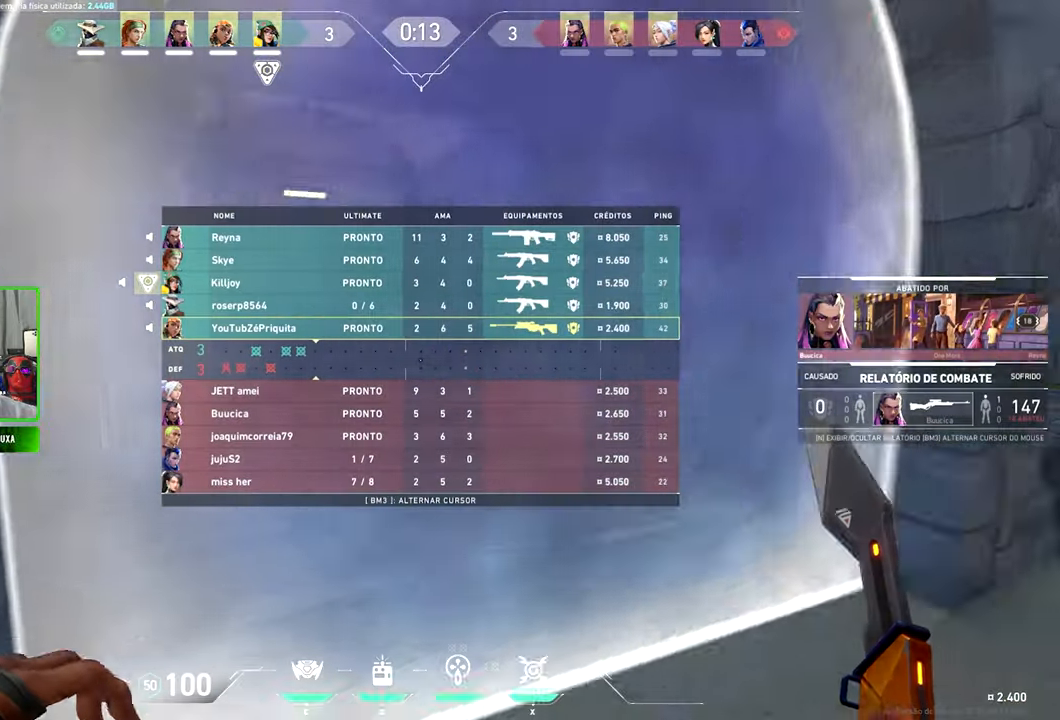
{"keys": ["tab", "w"], "mouse": [], "events": [[33, "space", "up"], [183, "mouse_left", "down"], [366, "mouse_left", "up"]]}
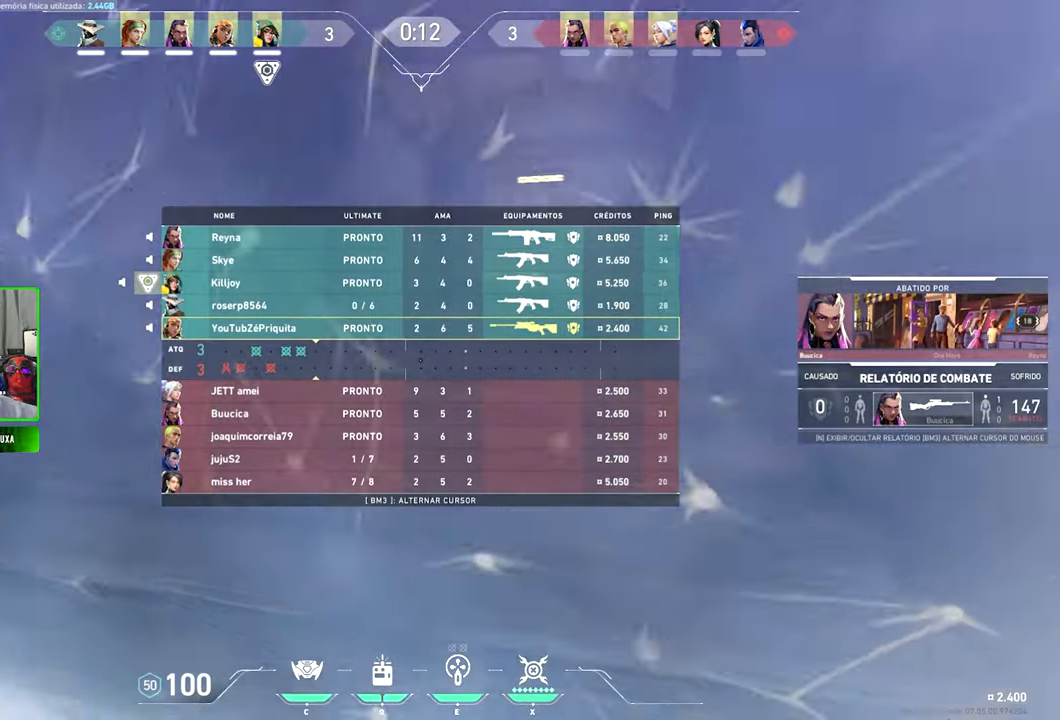
{"keys": ["a"], "mouse": [], "events": [[200, "s", "down"], [200, "w", "up"], [250, "d", "down"], [250, "tab", "up"], [383, "a", "down"], [383, "d", "up"], [383, "s", "up"]]}
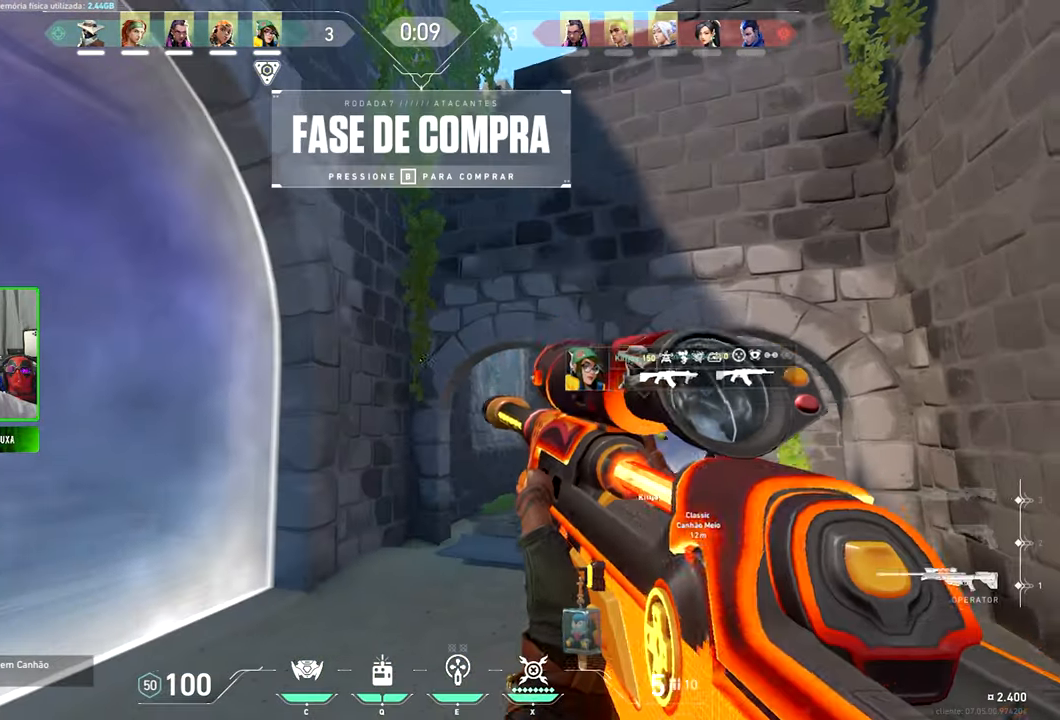
{"keys": ["shift"], "mouse": [], "events": [[200, "a", "up"], [250, "shift", "down"]]}
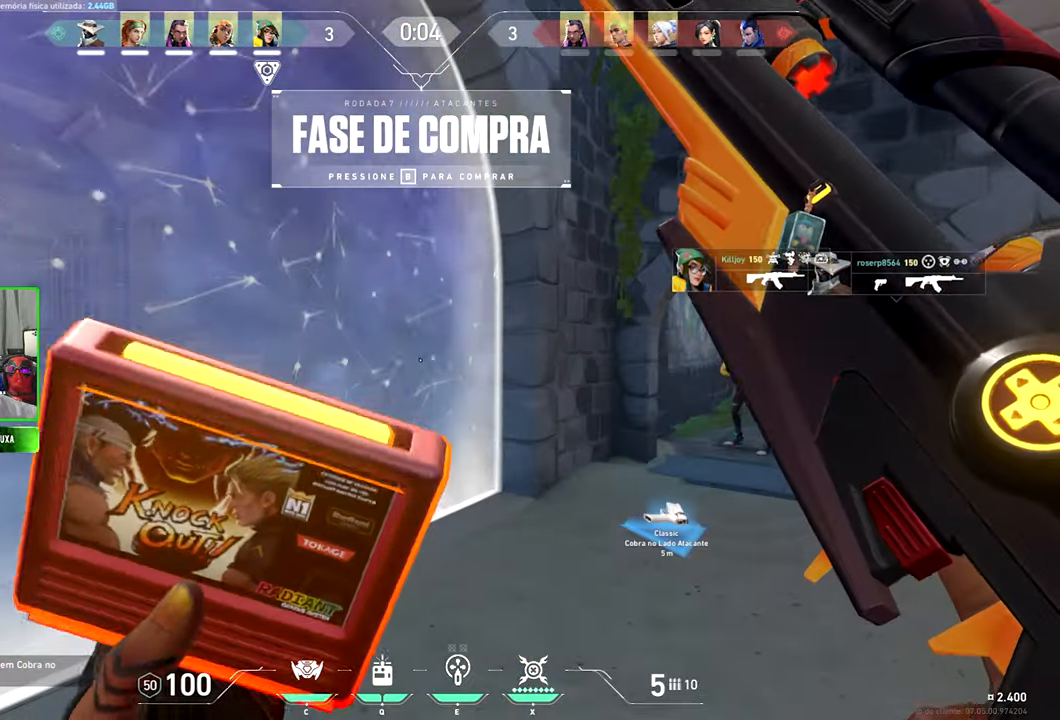
{"keys": ["a", "shift", "w"], "mouse": [], "events": [[366, "a", "down"], [500, "w", "down"]]}
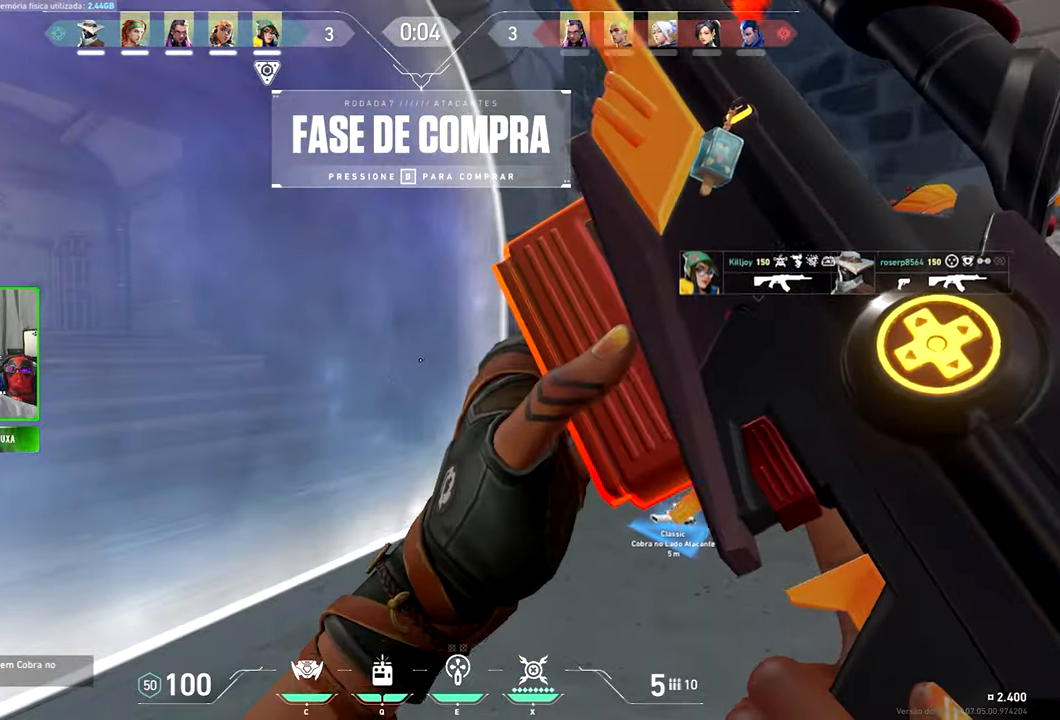
{"keys": ["a"], "mouse": [], "events": [[183, "shift", "up"], [416, "w", "up"]]}
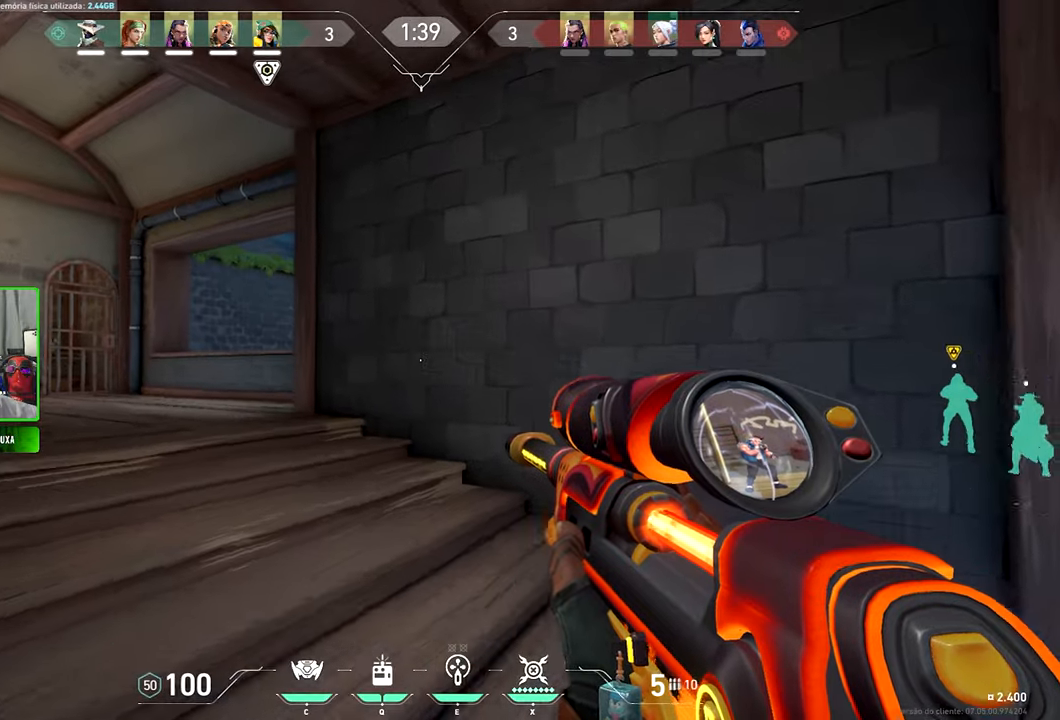
{"keys": ["a"], "mouse": [], "events": [[333, "mouse_right", "down"], [433, "mouse_right", "up"]]}
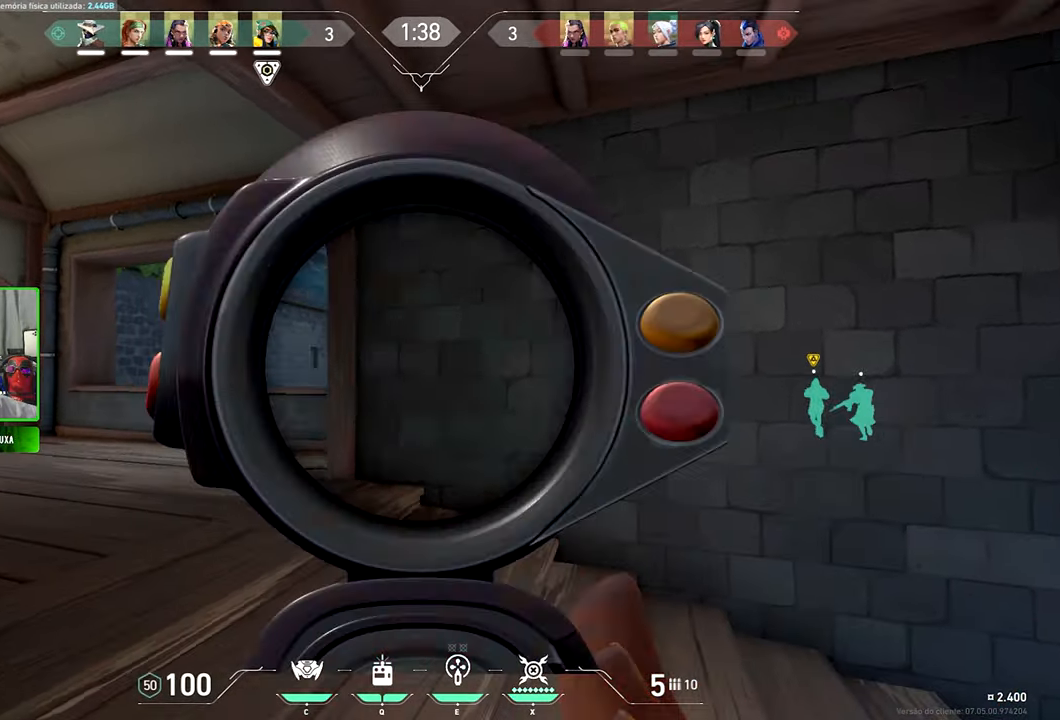
{"keys": ["d"], "mouse": ["left"], "events": [[166, "mouse_right", "down"], [266, "a", "up"], [317, "mouse_right", "up"], [400, "a", "down"], [450, "a", "up"], [450, "d", "down"], [450, "mouse_left", "down"]]}
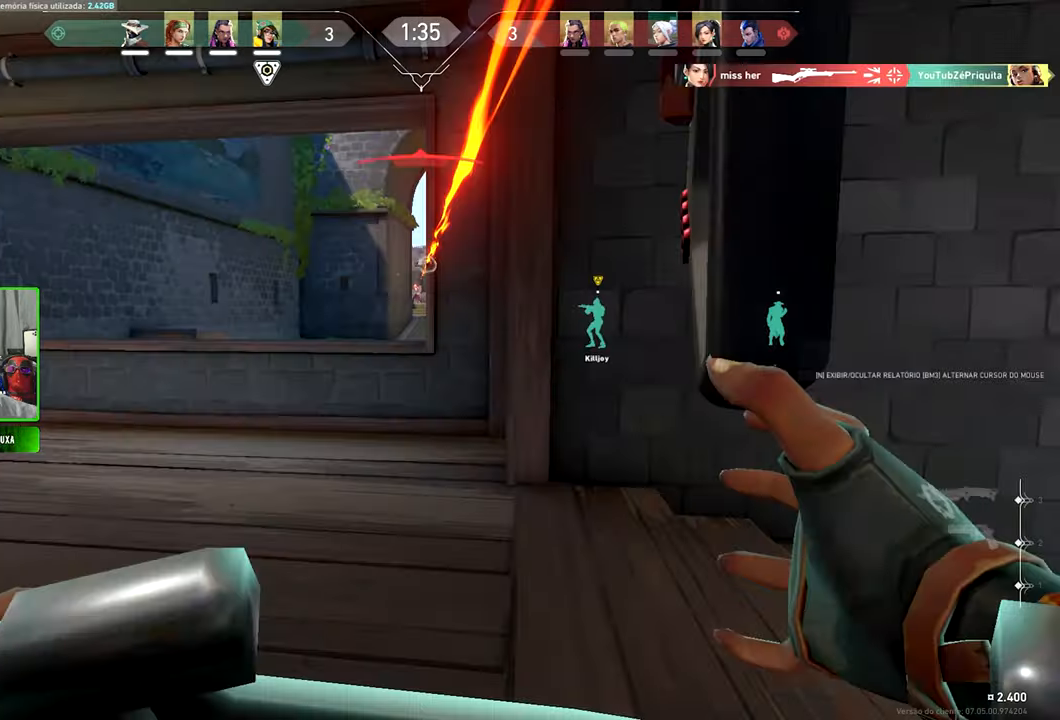
{"keys": ["v"], "mouse": [], "events": [[33, "mouse_left", "up"], [317, "d", "up"], [500, "v", "down"]]}
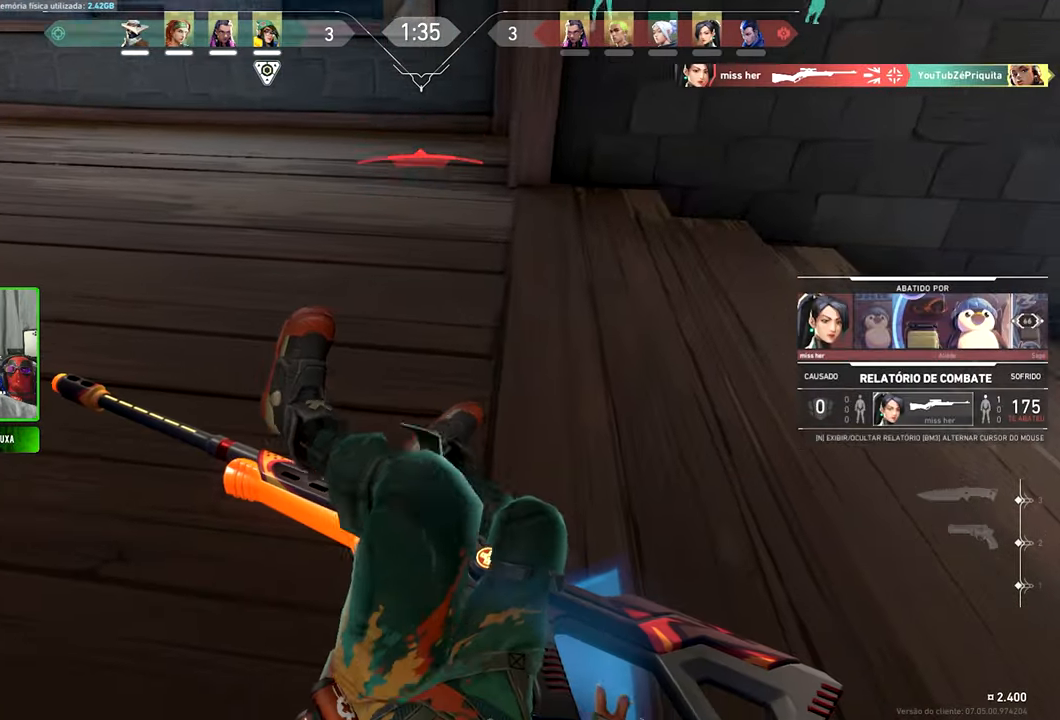
{"keys": ["caps_lock", "v"], "mouse": [], "events": [[67, "caps_lock", "down"]]}
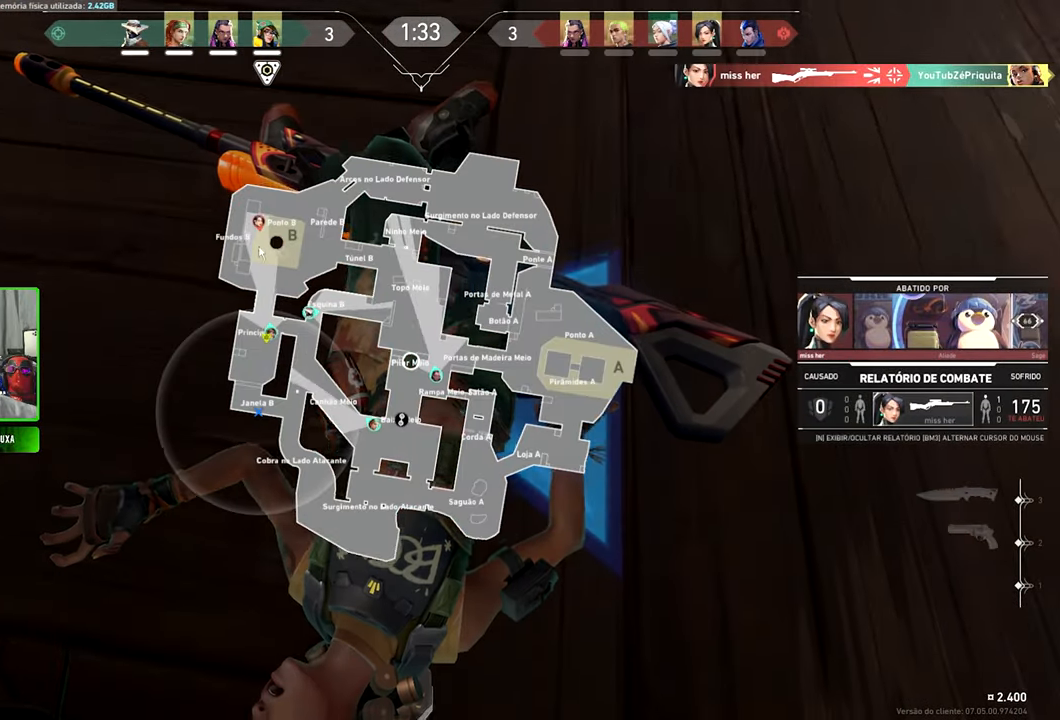
{"keys": ["caps_lock", "v"], "mouse": ["left"], "events": [[250, "mouse_left", "down"], [333, "mouse_left", "up"], [483, "mouse_left", "down"]]}
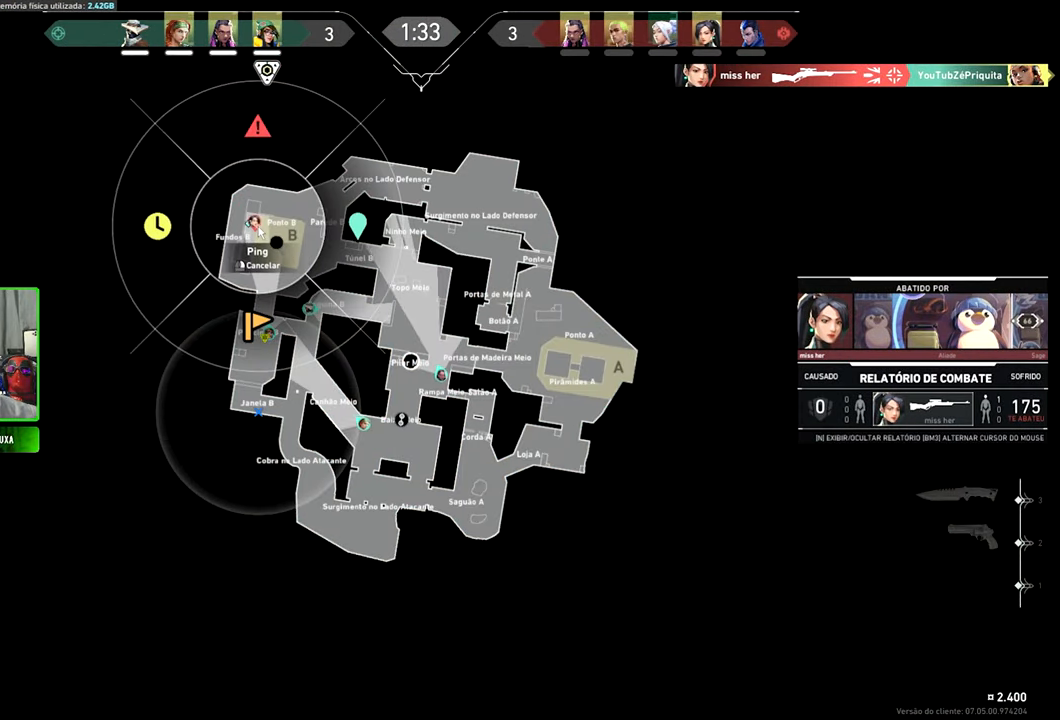
{"keys": ["caps_lock", "v"], "mouse": [], "events": [[17, "mouse_left", "up"], [167, "mouse_left", "down"], [250, "mouse_left", "up"], [350, "mouse_left", "down"], [450, "mouse_left", "up"]]}
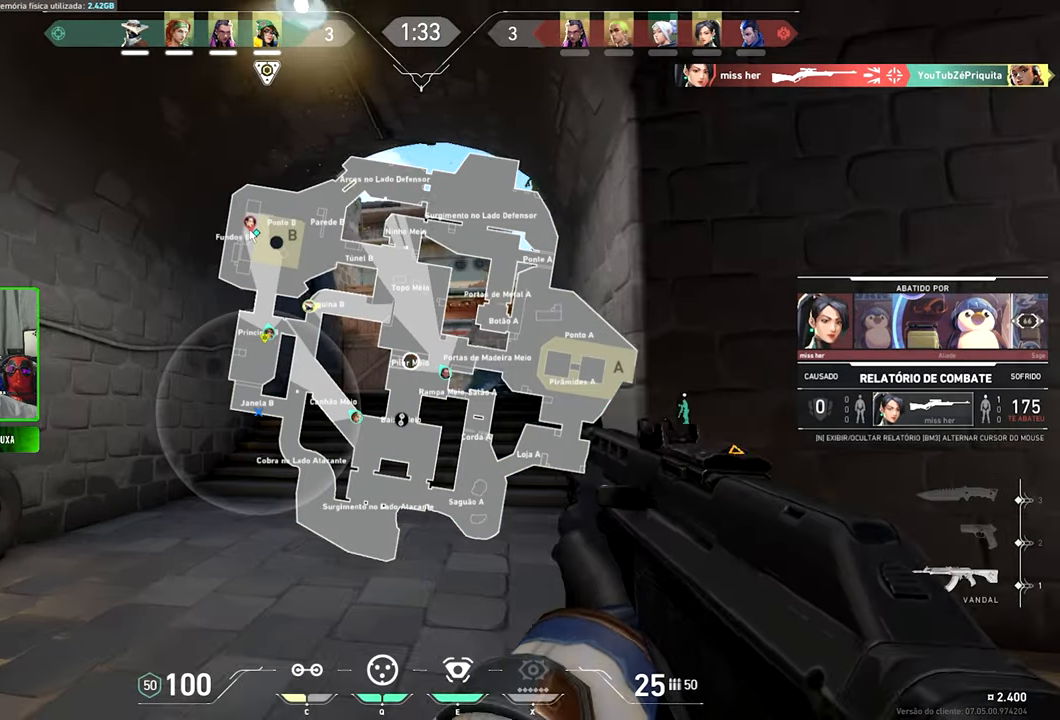
{"keys": ["caps_lock", "v"], "mouse": [], "events": [[50, "mouse_left", "down"], [133, "mouse_left", "up"], [233, "mouse_left", "down"], [317, "mouse_left", "up"], [367, "mouse_left", "down"], [467, "mouse_left", "up"]]}
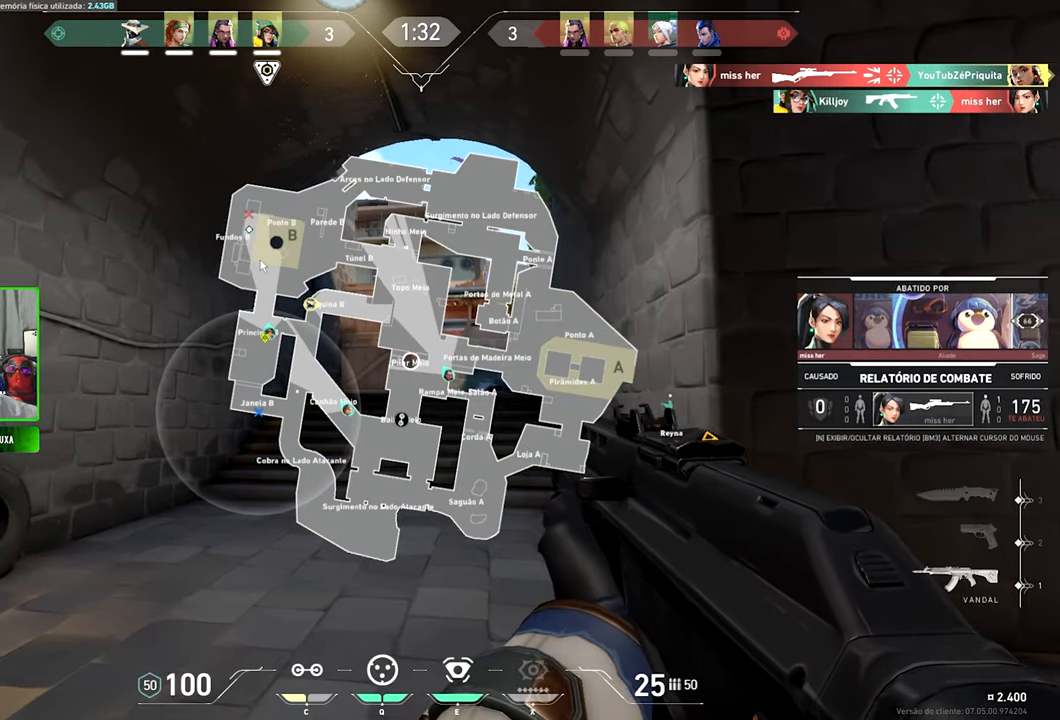
{"keys": ["caps_lock", "v"], "mouse": [], "events": []}
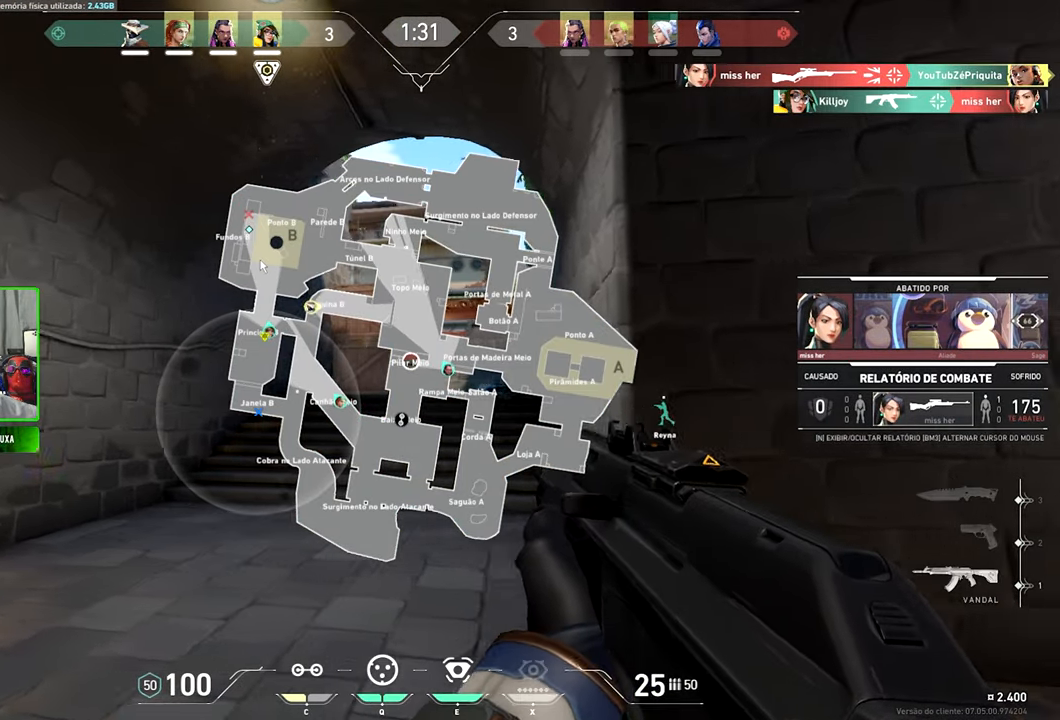
{"keys": ["v"], "mouse": [], "events": [[150, "caps_lock", "up"], [150, "mouse_left", "down"], [150, "v", "up"], [167, "mouse_left", "up"], [267, "v", "down"]]}
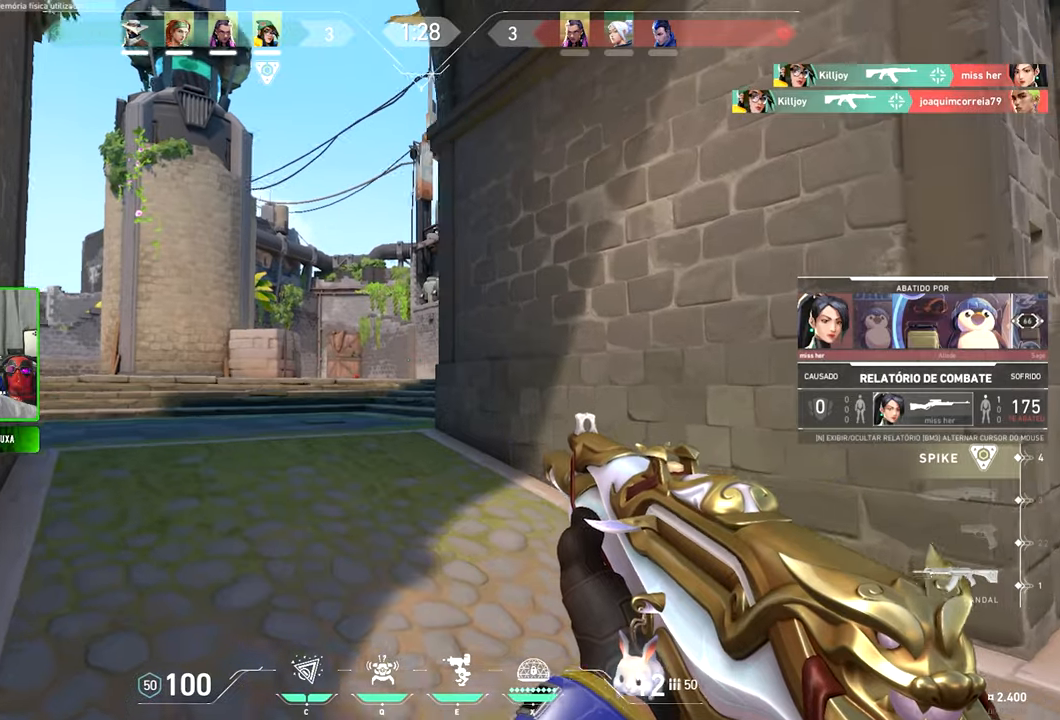
{"keys": ["v"], "mouse": [], "events": []}
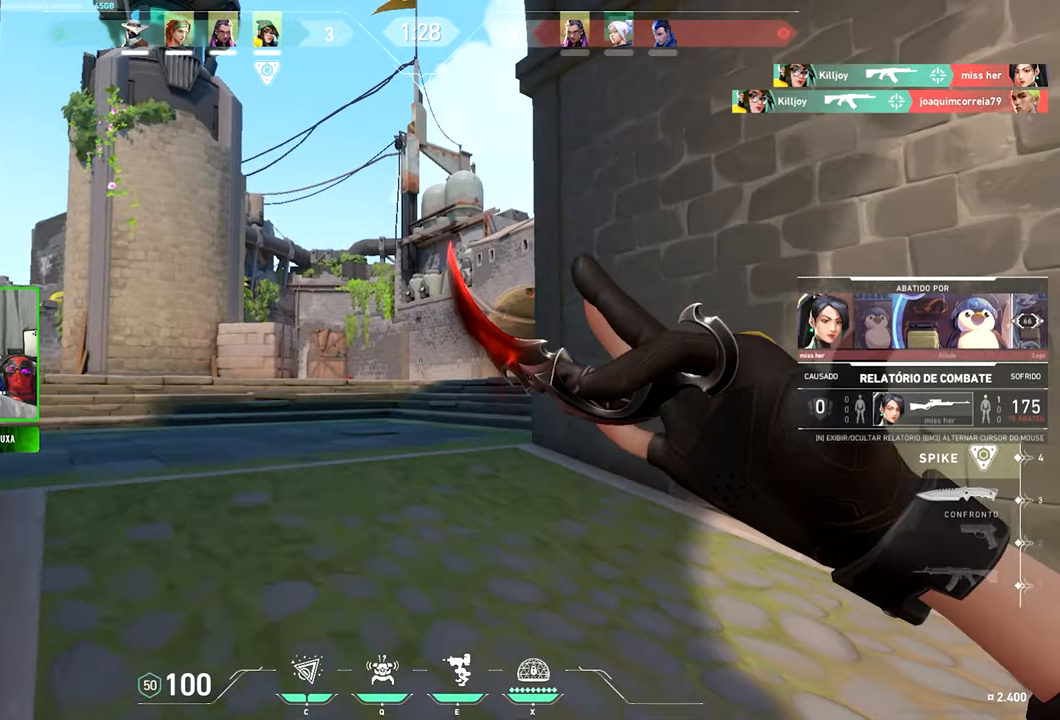
{"keys": ["v"], "mouse": [], "events": []}